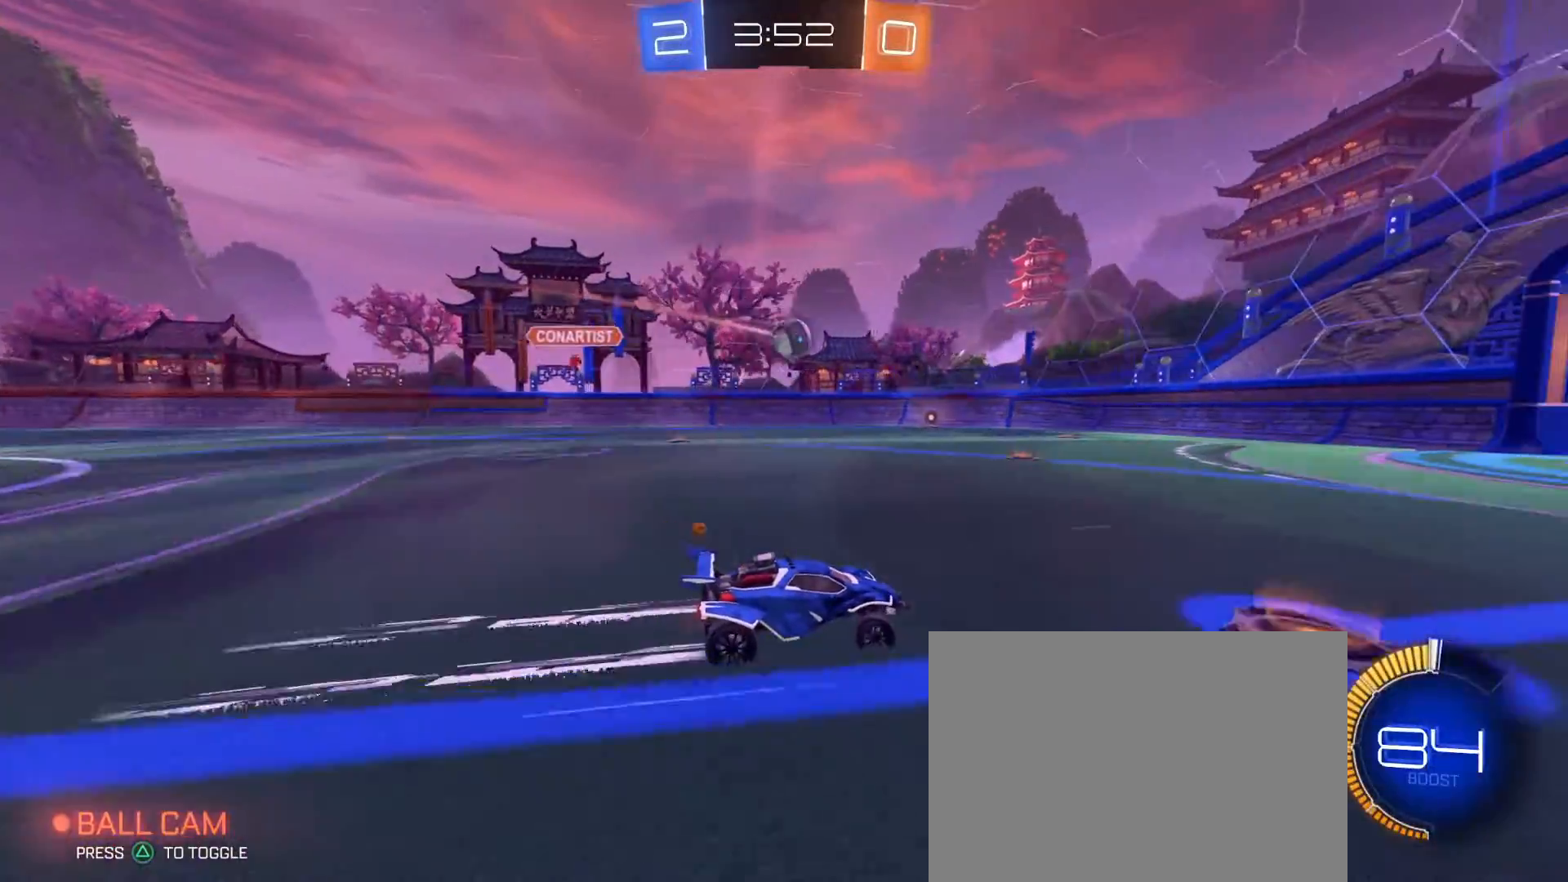
Gameplay with a controller (PlayStation layout); each line is a JSON object with the inputs held at the frame after it (dt_ms = milliseconds from this image to that frame). "events" lists button and stick changes between this image and that frame as [ms after this image, input, new state], when the widget could be followed in between.
{"dt_ms": 500, "buttons": ["SQUARE", "R2"], "left_stick": "left", "right_stick": "center", "events": [[17, "left_stick", "right"], [450, "left_stick", "left"], [500, "SQUARE", "down"]]}
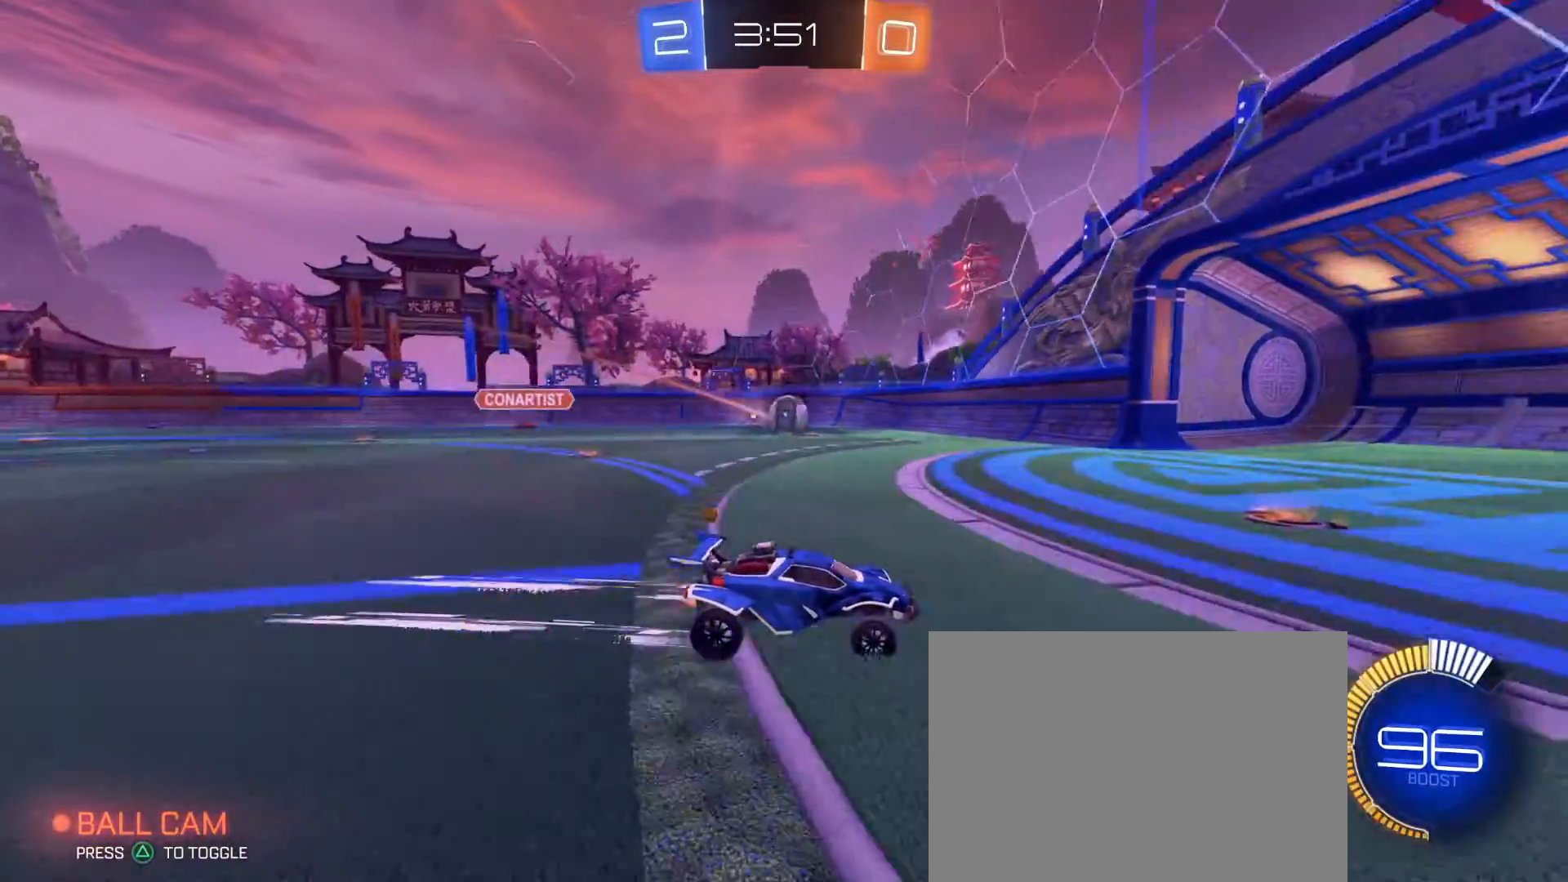
{"dt_ms": 500, "buttons": ["R2"], "left_stick": "left", "right_stick": "center", "events": [[183, "R2", "up"], [183, "SQUARE", "up"], [200, "L2", "down"], [317, "L2", "up"], [350, "R2", "down"]]}
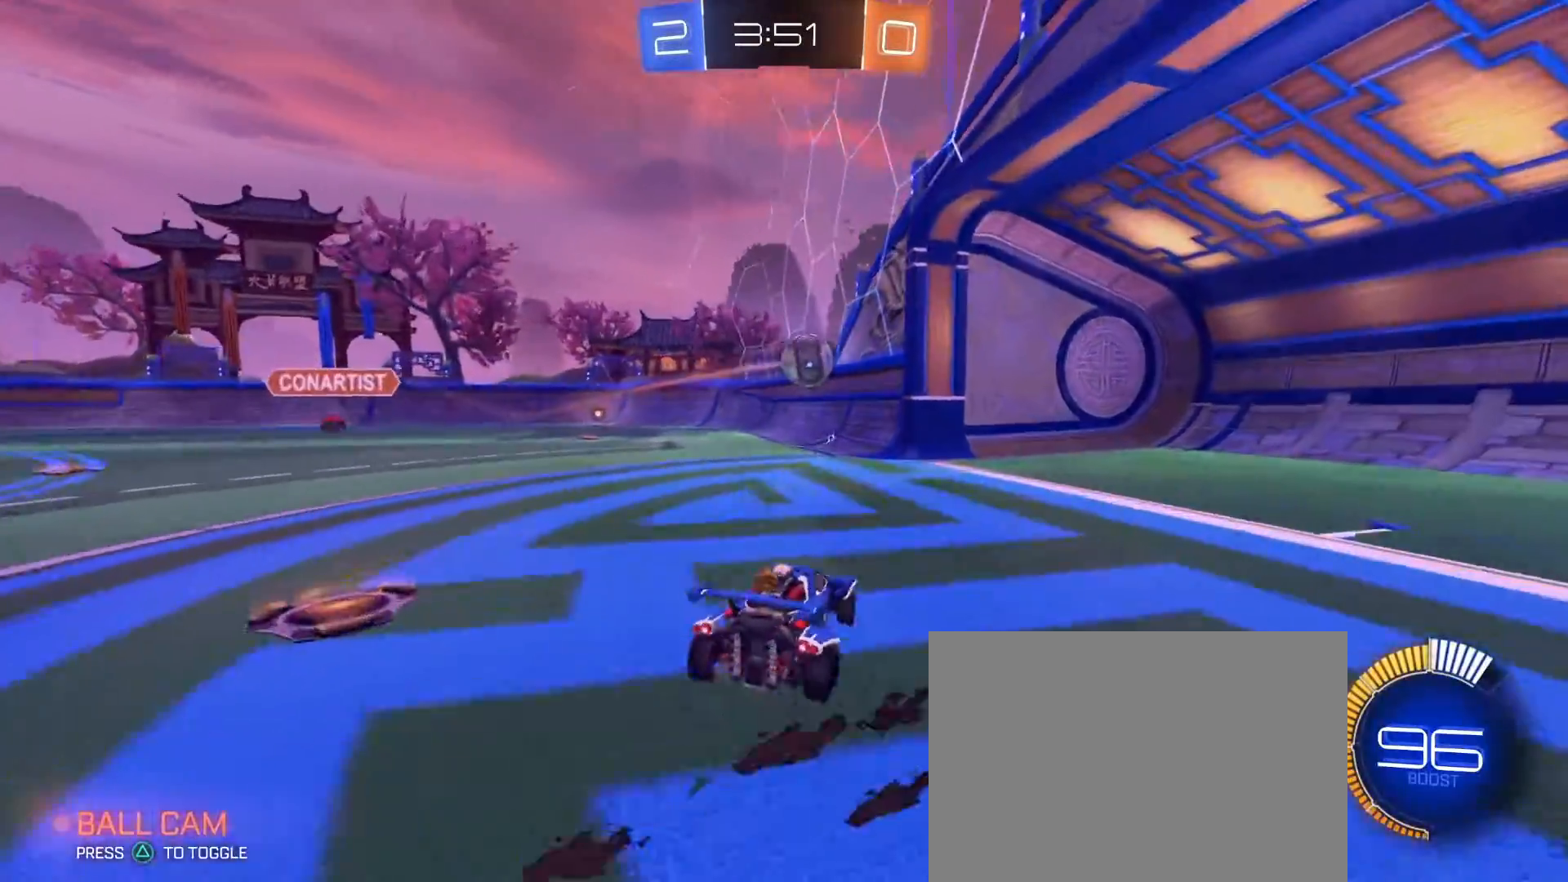
{"dt_ms": 500, "buttons": ["CROSS", "R1", "R2", "L3"], "left_stick": "down-right", "right_stick": "center", "events": [[450, "CROSS", "down"], [450, "R1", "down"], [450, "left_stick", "down"], [483, "L3", "down"], [500, "left_stick", "down-right"]]}
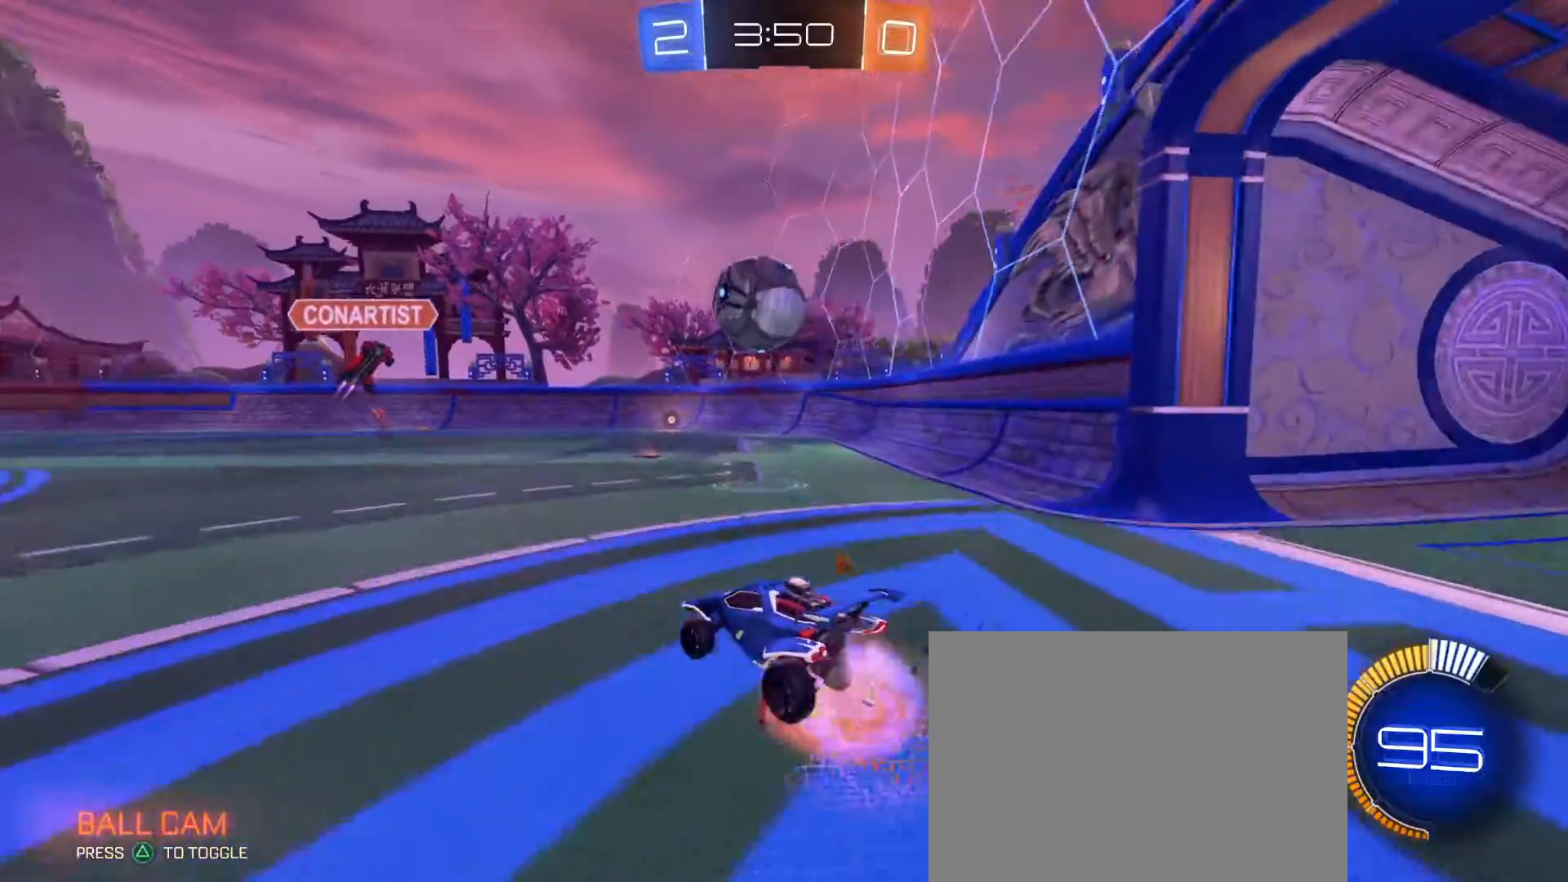
{"dt_ms": 500, "buttons": ["R2"], "left_stick": "up-right", "right_stick": "center", "events": [[83, "L3", "up"], [133, "CROSS", "up"], [133, "left_stick", "center"], [200, "CROSS", "down"], [233, "left_stick", "right"], [317, "CROSS", "up"], [350, "CIRCLE", "down"], [350, "left_stick", "up-right"], [467, "R1", "up"], [500, "CIRCLE", "up"]]}
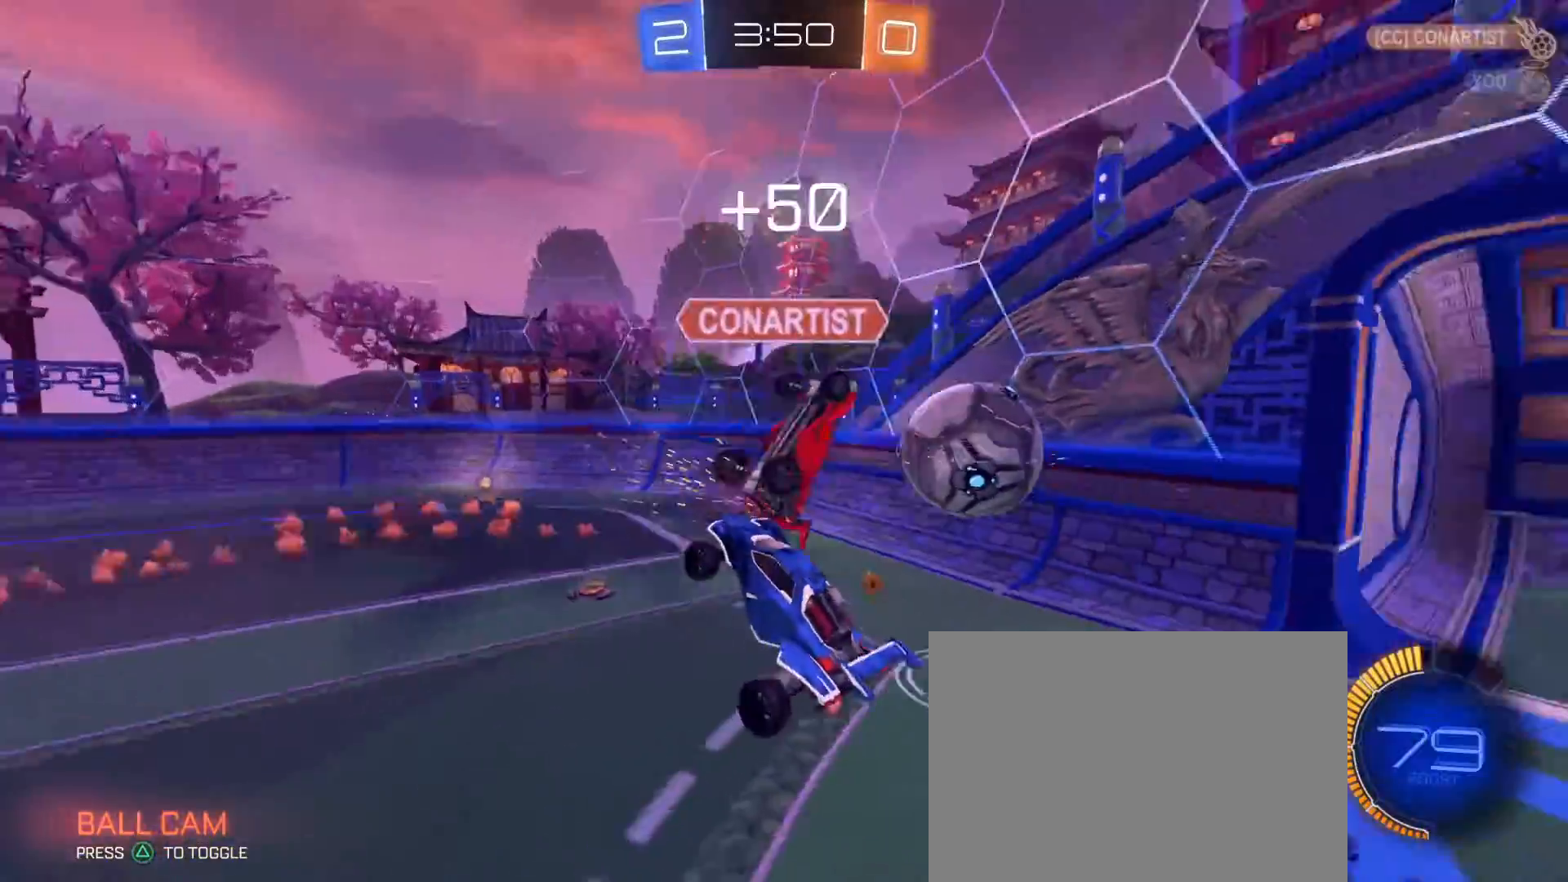
{"dt_ms": 500, "buttons": ["R2"], "left_stick": "down-right", "right_stick": "center", "events": [[33, "left_stick", "right"], [83, "R2", "up"], [167, "left_stick", "center"], [383, "left_stick", "down-right"], [467, "R2", "down"]]}
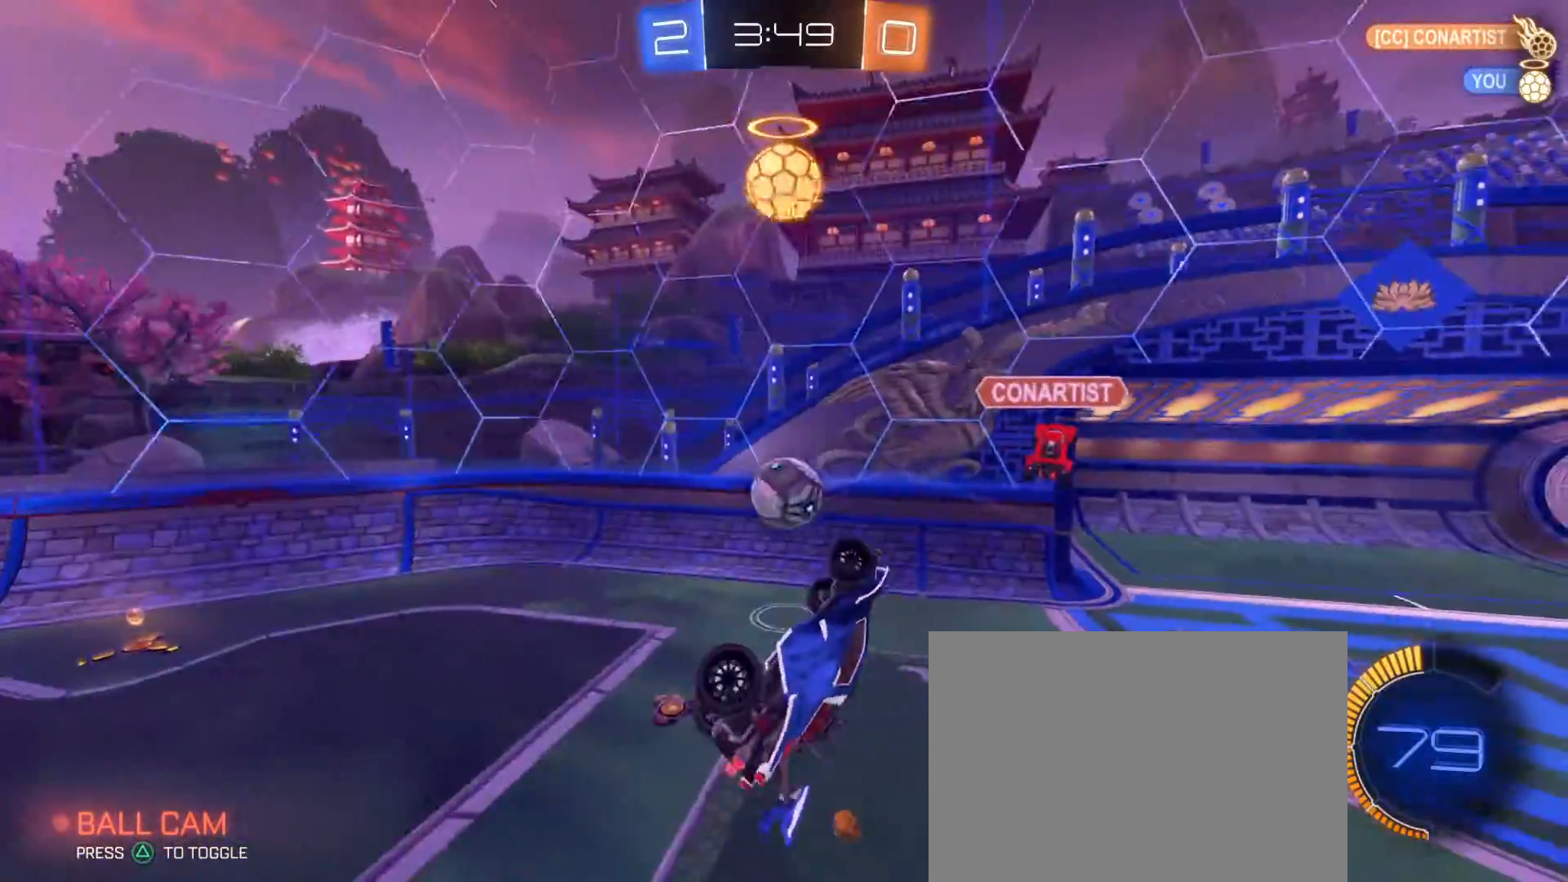
{"dt_ms": 500, "buttons": ["CIRCLE", "R1", "R2"], "left_stick": "up-left", "right_stick": "center", "events": [[17, "CIRCLE", "down"], [50, "R1", "down"], [350, "left_stick", "down-left"], [433, "left_stick", "up-left"]]}
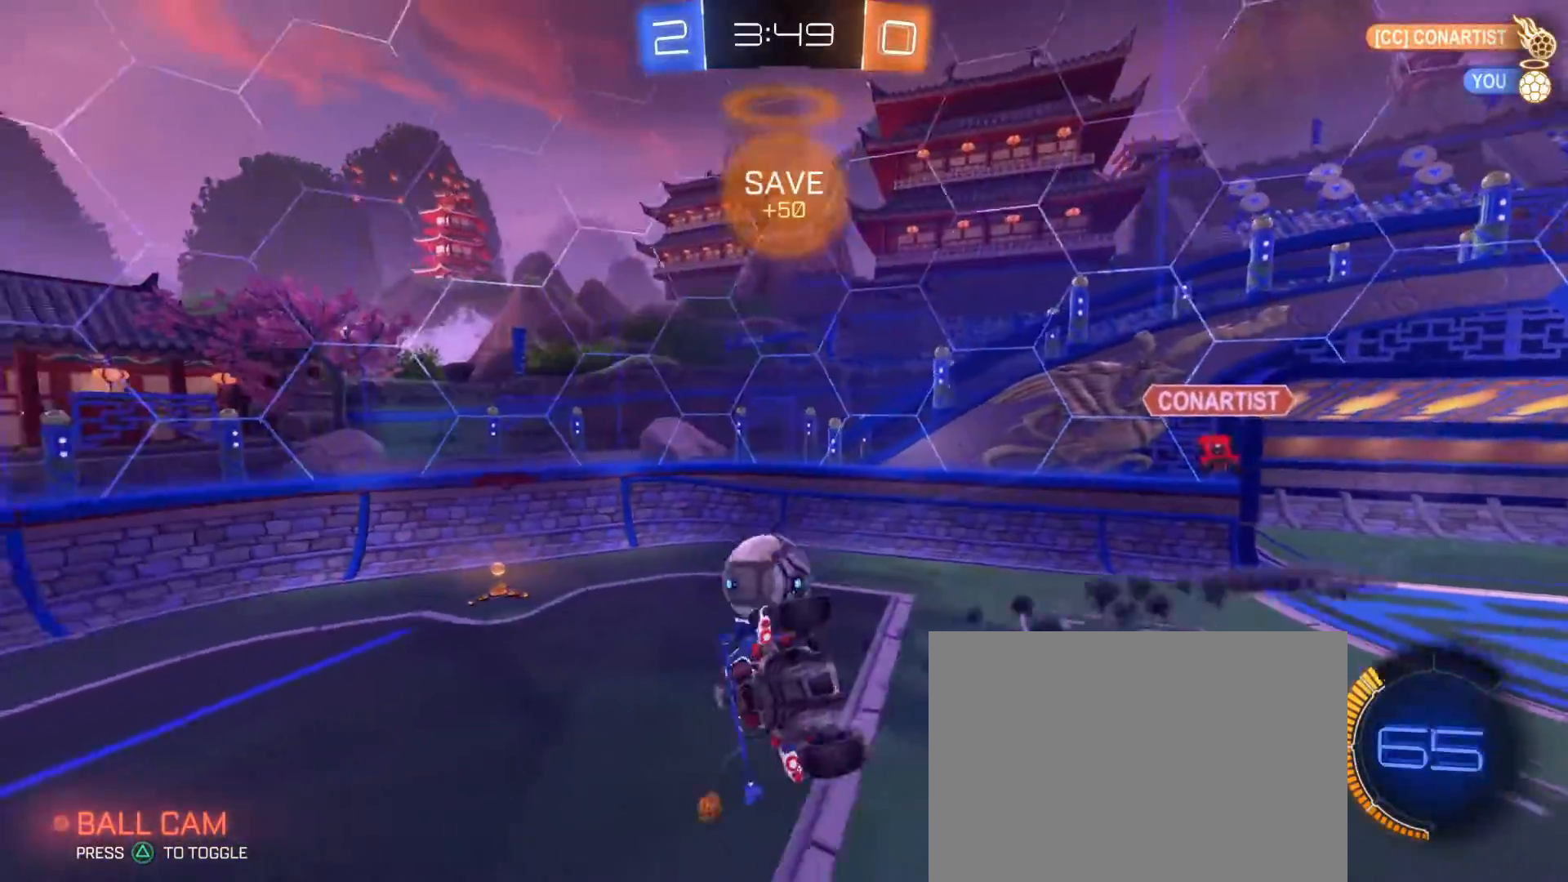
{"dt_ms": 500, "buttons": ["R1", "R2"], "left_stick": "up-left", "right_stick": "center", "events": [[67, "left_stick", "down-left"], [150, "CIRCLE", "up"], [183, "left_stick", "down-right"], [317, "R1", "up"], [317, "left_stick", "left"], [450, "left_stick", "up-left"], [467, "R1", "down"]]}
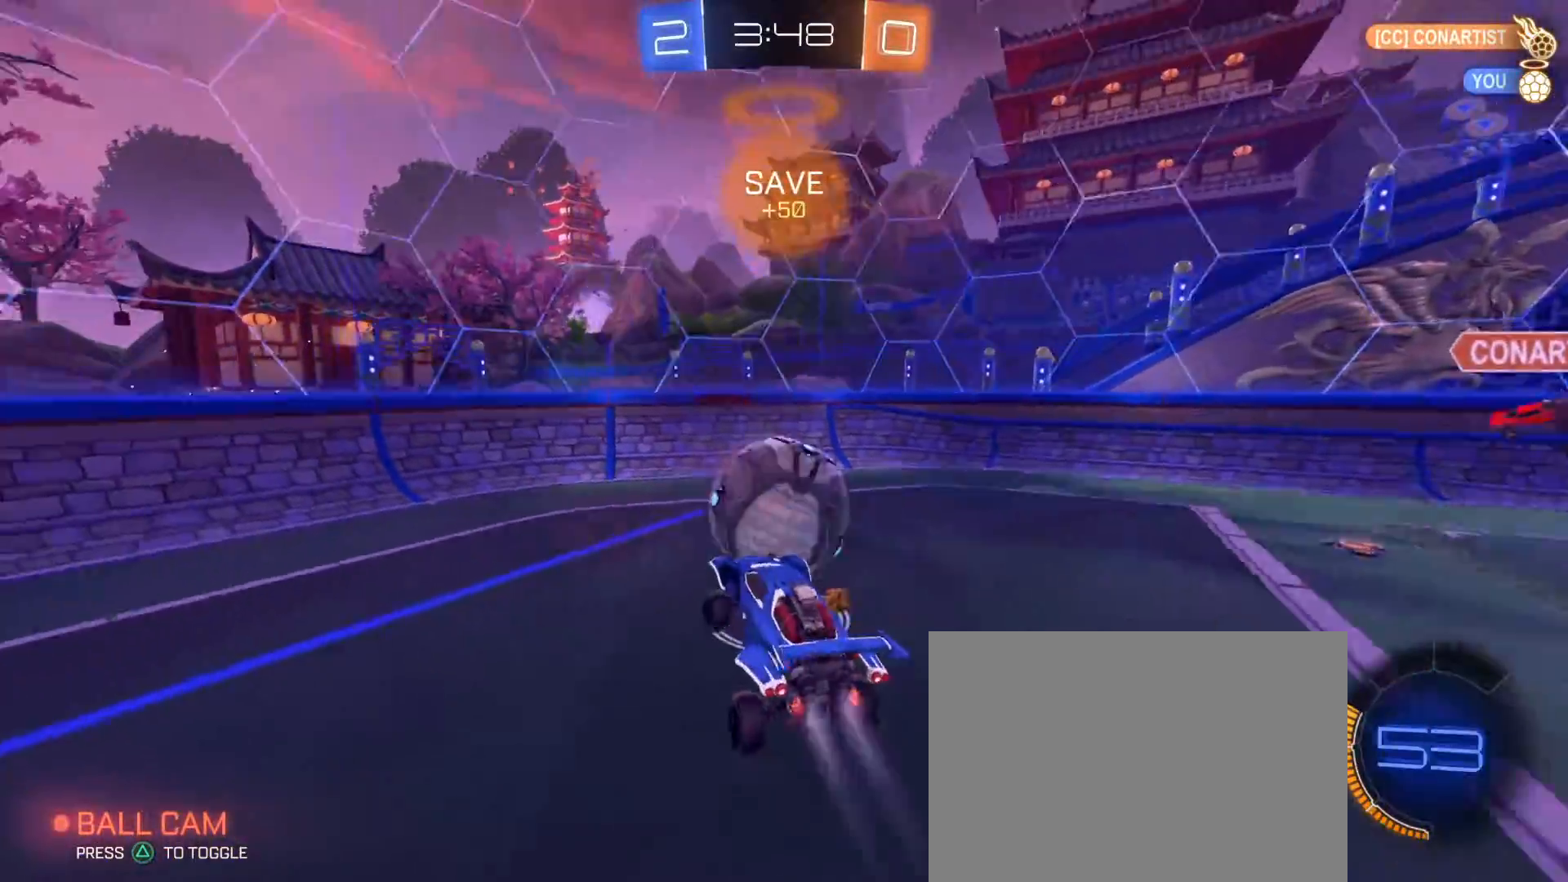
{"dt_ms": 500, "buttons": ["R1", "R2"], "left_stick": "right", "right_stick": "center", "events": [[150, "left_stick", "up-right"], [300, "R1", "up"], [300, "left_stick", "right"], [400, "R1", "down"], [400, "TRIANGLE", "down"], [500, "TRIANGLE", "up"]]}
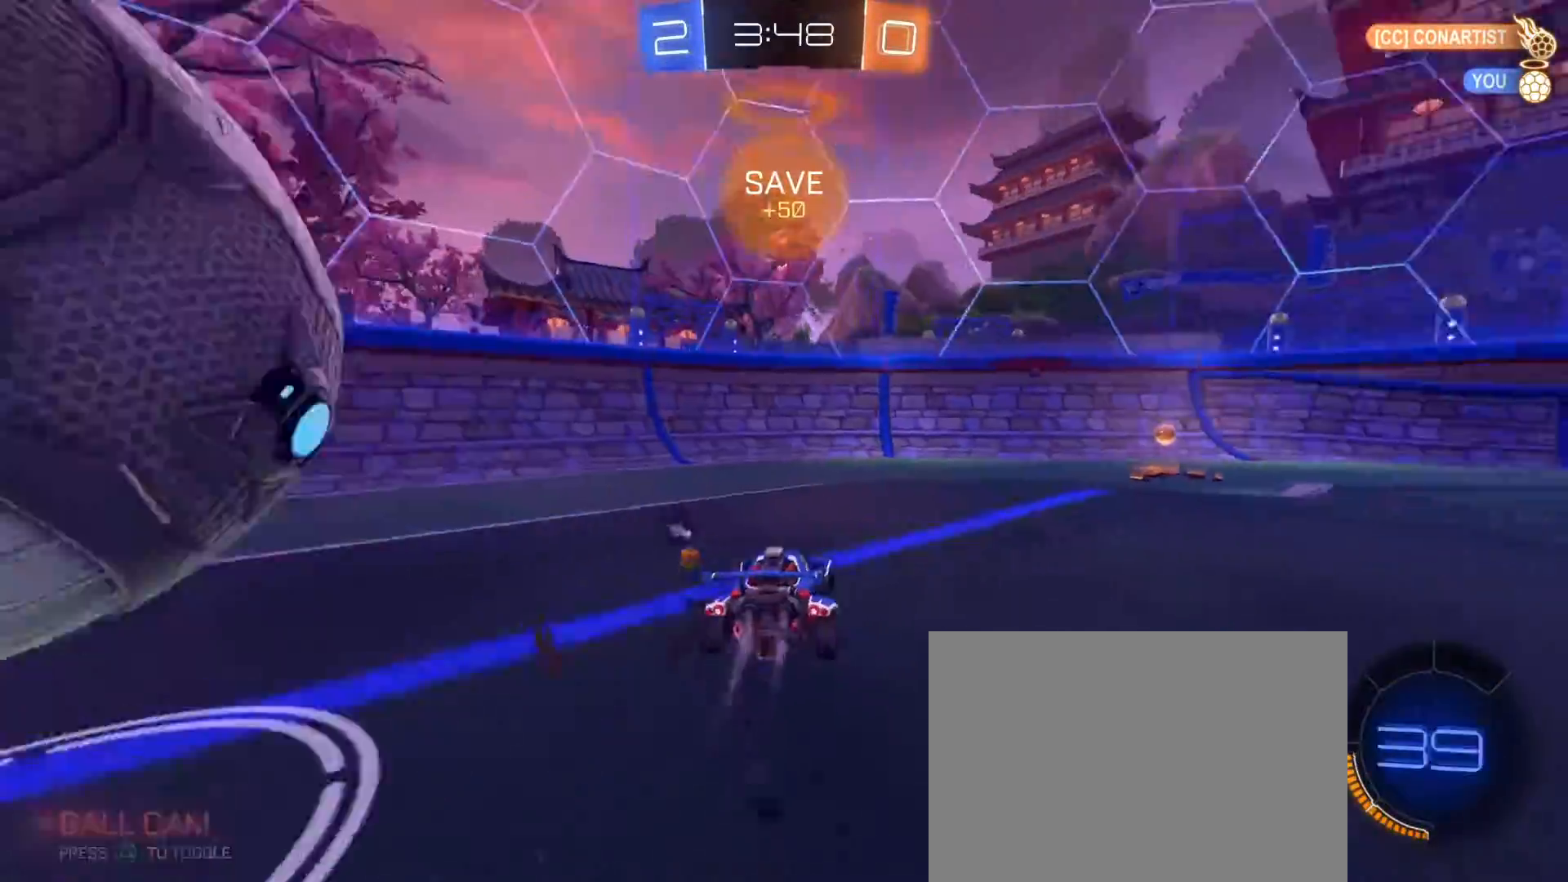
{"dt_ms": 500, "buttons": ["R2"], "left_stick": "right", "right_stick": "center", "events": [[250, "TRIANGLE", "down"], [350, "TRIANGLE", "up"], [383, "R1", "up"]]}
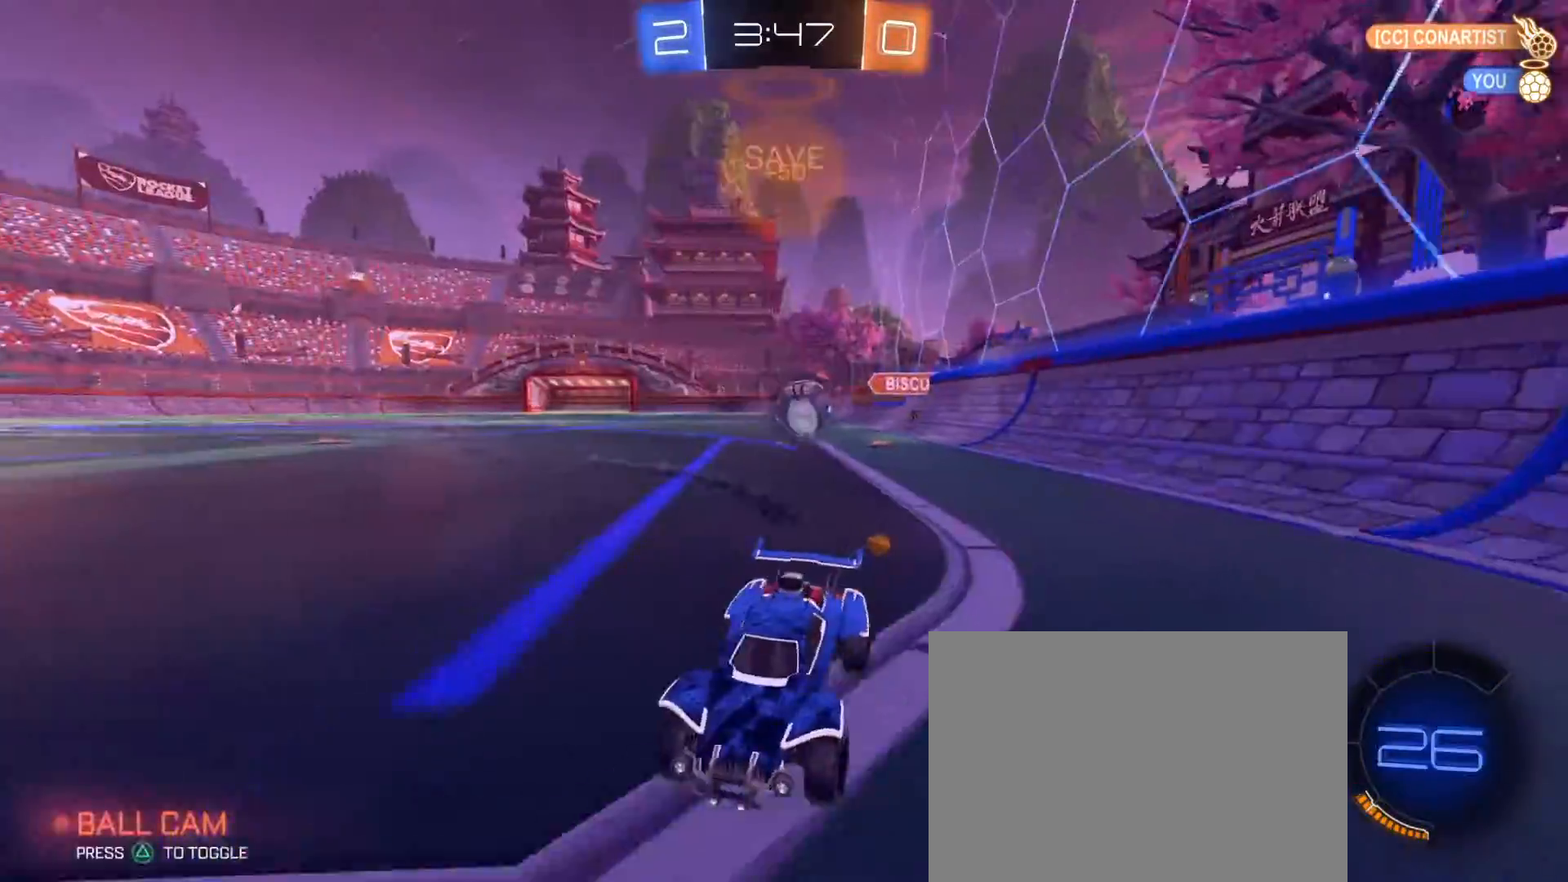
{"dt_ms": 1000, "buttons": ["SQUARE", "R2"], "left_stick": "left", "right_stick": "center", "events": [[100, "left_stick", "left"], [333, "left_stick", "right"], [367, "L2", "down"], [417, "L2", "up"], [500, "L2", "down"], [517, "left_stick", "center"], [550, "R2", "up"], [567, "left_stick", "right"], [683, "left_stick", "left"], [750, "L2", "up"], [800, "SQUARE", "down"], [817, "R2", "down"], [900, "SQUARE", "up"], [1000, "SQUARE", "down"]]}
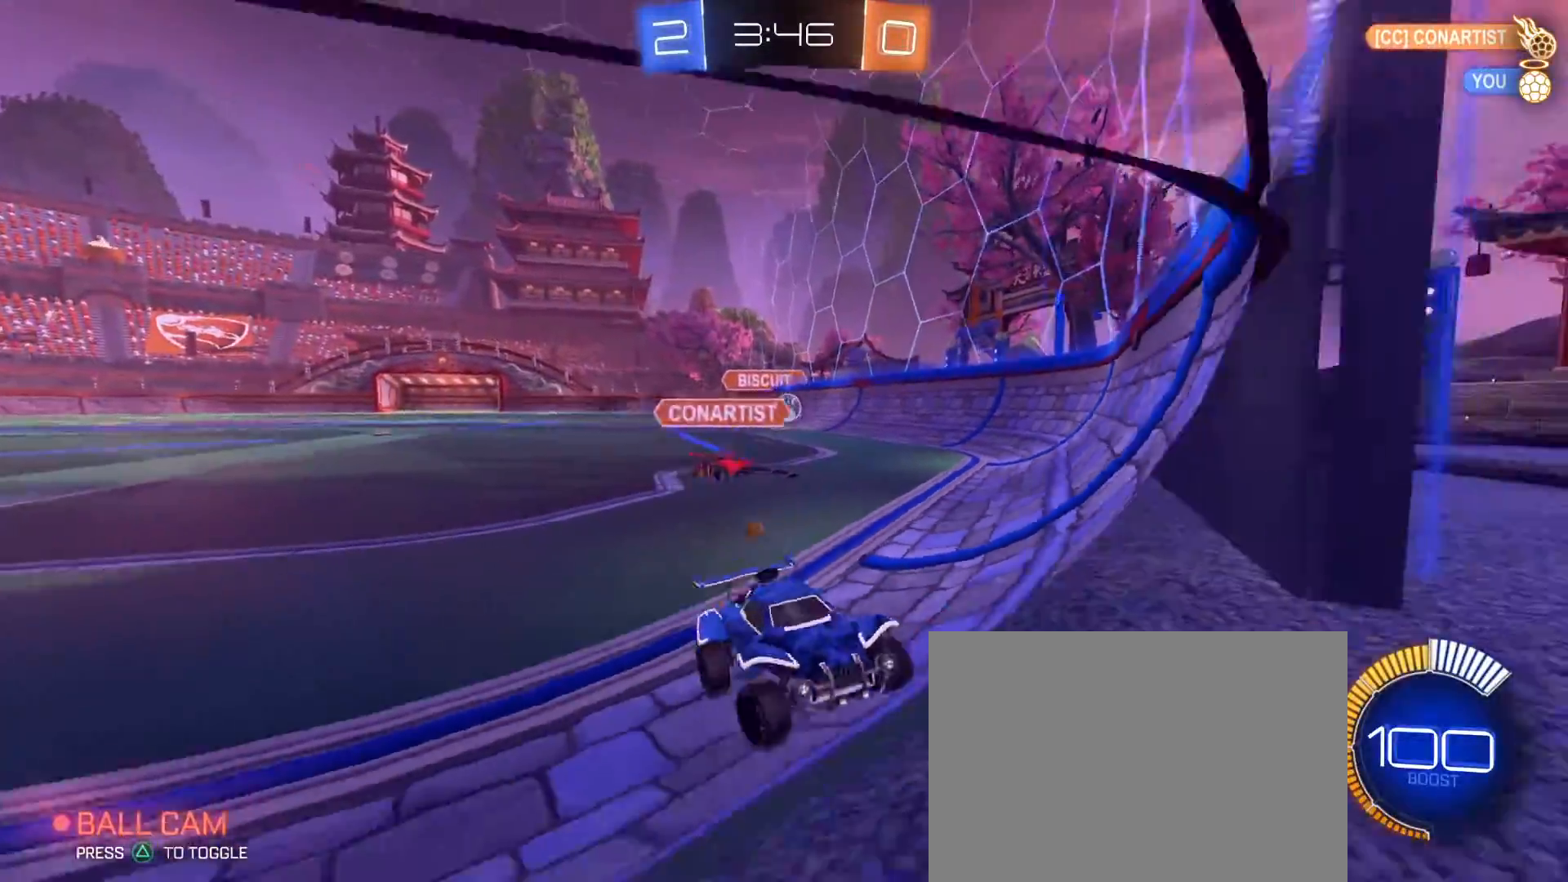
{"dt_ms": 500, "buttons": ["R2"], "left_stick": "up-left", "right_stick": "center", "events": [[67, "SQUARE", "up"], [267, "SQUARE", "down"], [367, "SQUARE", "up"], [467, "left_stick", "up-left"]]}
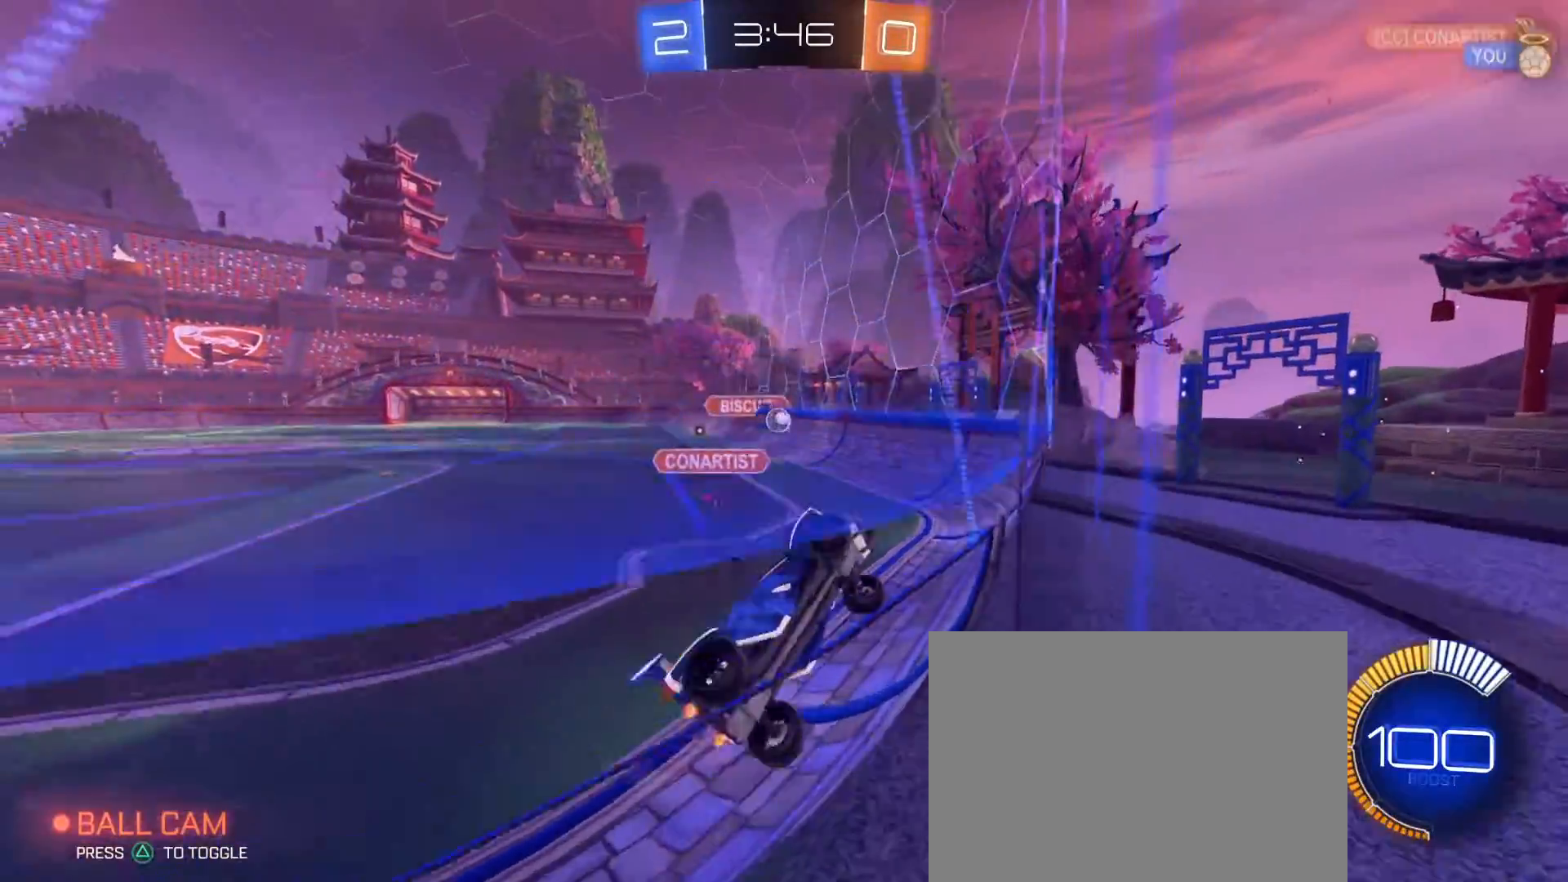
{"dt_ms": 500, "buttons": ["R2"], "left_stick": "up-left", "right_stick": "center", "events": []}
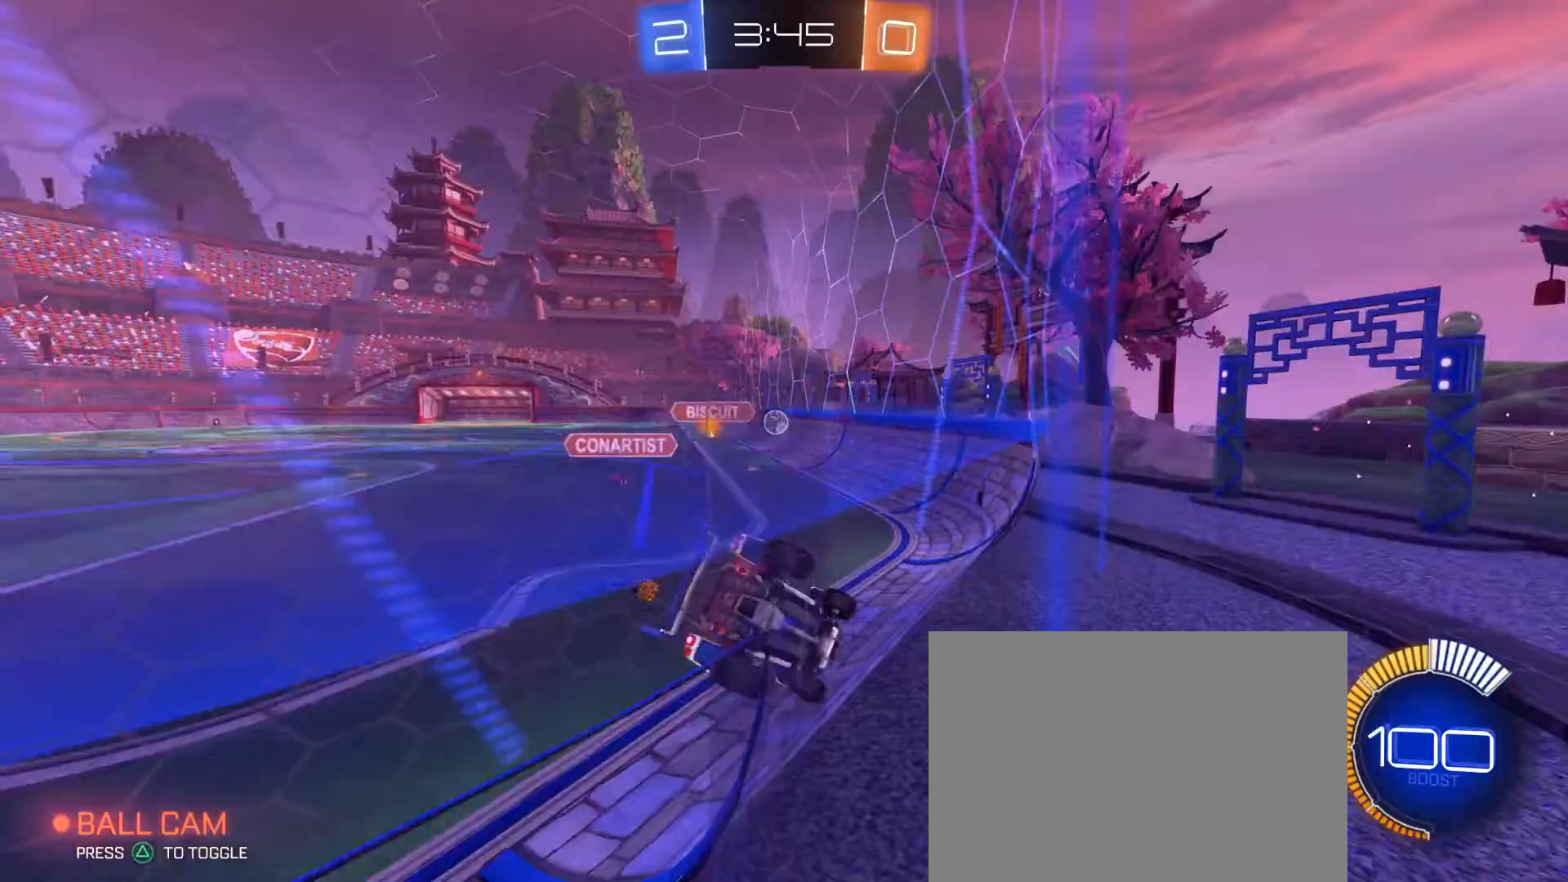
{"dt_ms": 500, "buttons": ["R1", "R2"], "left_stick": "center", "right_stick": "center", "events": [[17, "left_stick", "center"], [133, "R1", "down"], [383, "left_stick", "right"], [483, "left_stick", "center"]]}
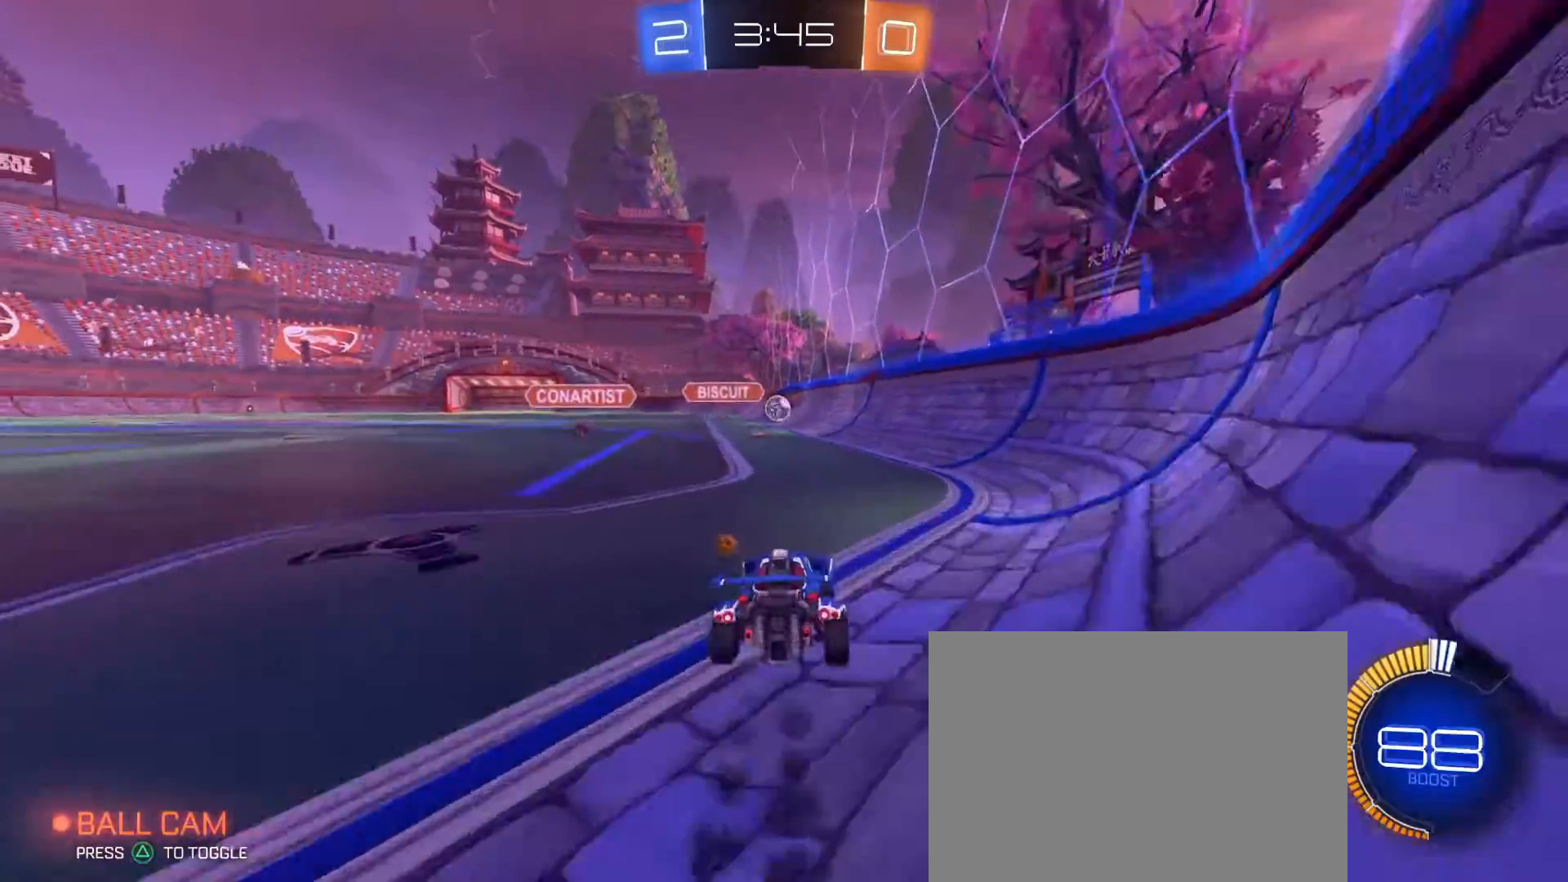
{"dt_ms": 500, "buttons": ["R2"], "left_stick": "center", "right_stick": "center", "events": [[33, "left_stick", "left"], [100, "left_stick", "center"], [233, "R1", "up"], [283, "left_stick", "left"], [400, "left_stick", "center"]]}